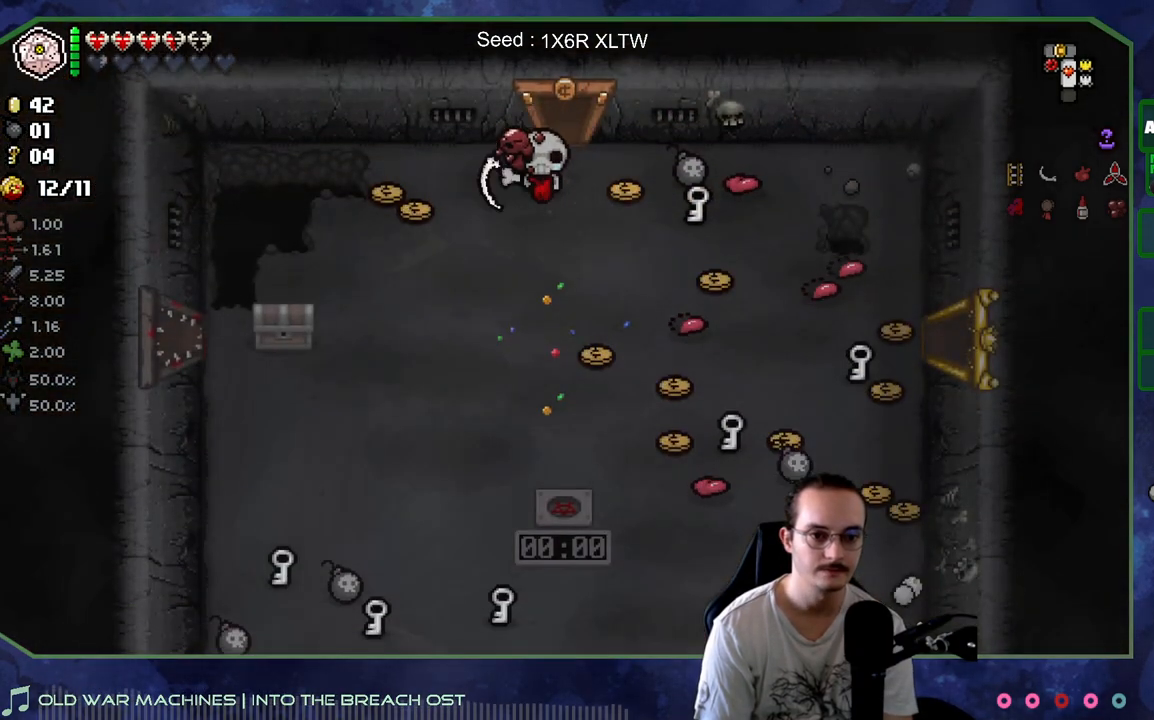
Gameplay with a controller (Xbox layout); each line is a JSON object with the inputs held at the frame after it. "events" lists button and stick changes between this image and that frame as [ms after this image, input, new state], when the widget could be followed in between. Not read: L3 R3.
{"buttons": [], "left_stick": "center", "right_stick": "center", "events": [[500, "left_stick", "center"]]}
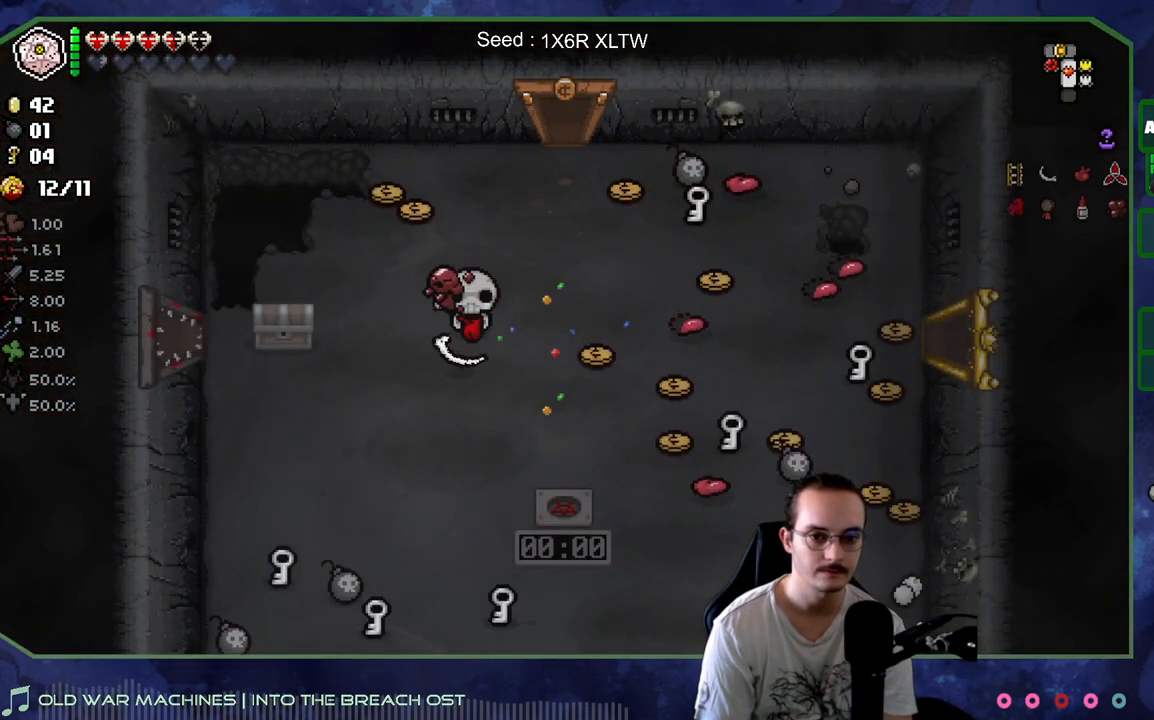
{"buttons": [], "left_stick": "center", "right_stick": "center", "events": [[333, "left_stick", "down-left"], [383, "left_stick", "left"], [483, "left_stick", "center"]]}
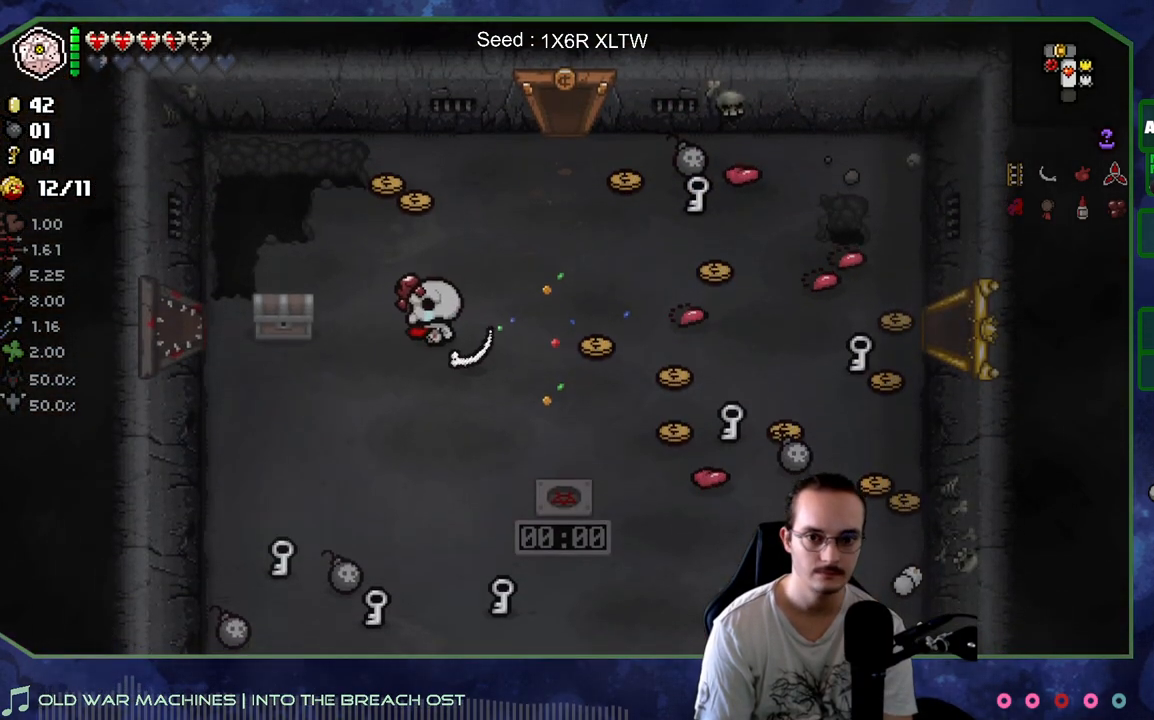
{"buttons": [], "left_stick": "center", "right_stick": "center", "events": [[217, "left_stick", "left"], [450, "left_stick", "center"]]}
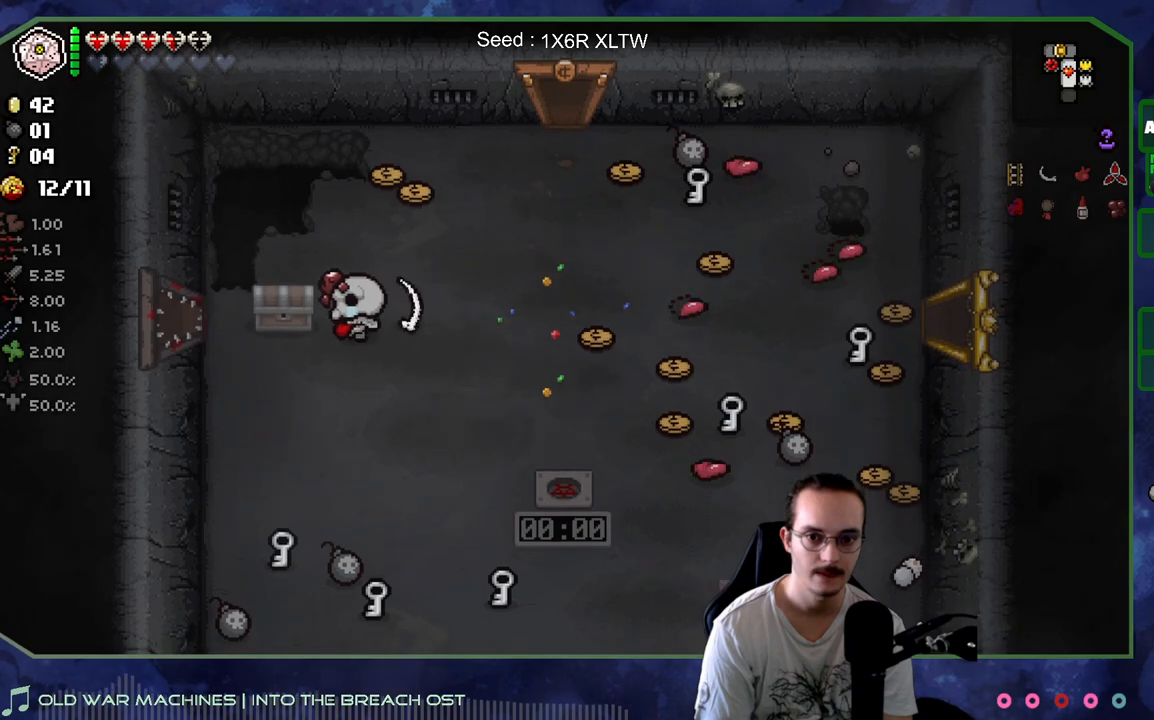
{"buttons": [], "left_stick": "down-right", "right_stick": "center", "events": [[100, "left_stick", "left"], [217, "left_stick", "up-left"], [350, "left_stick", "down-left"], [417, "left_stick", "down-right"]]}
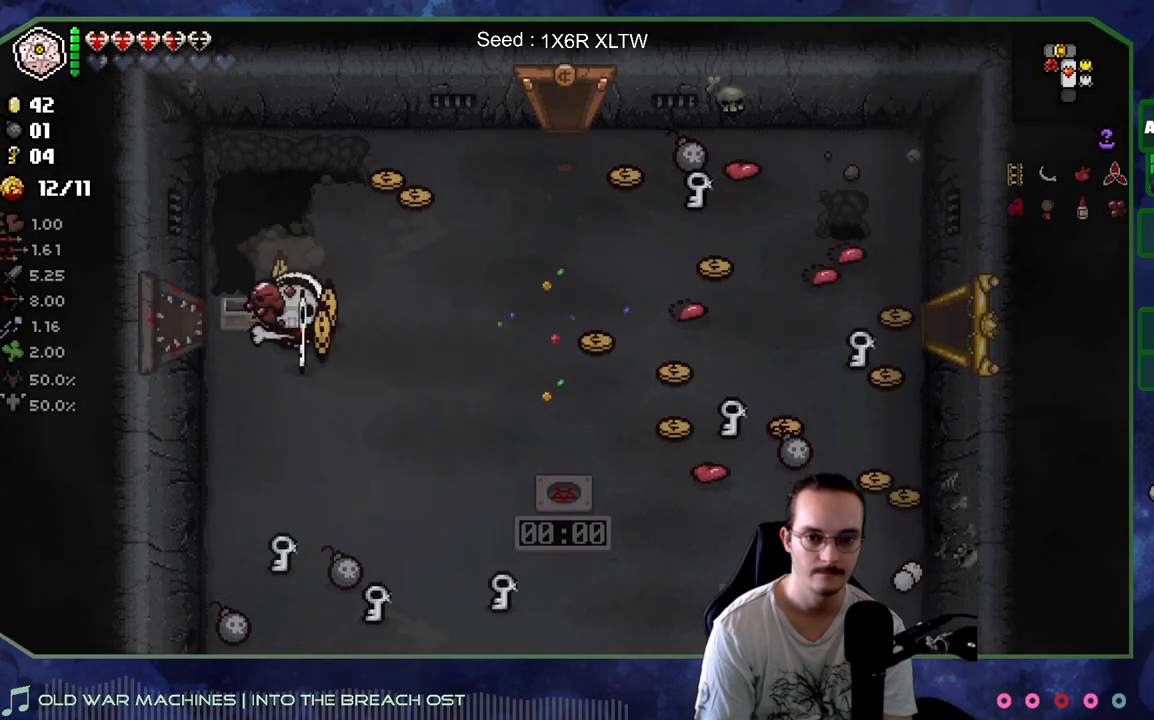
{"buttons": [], "left_stick": "down-right", "right_stick": "center", "events": []}
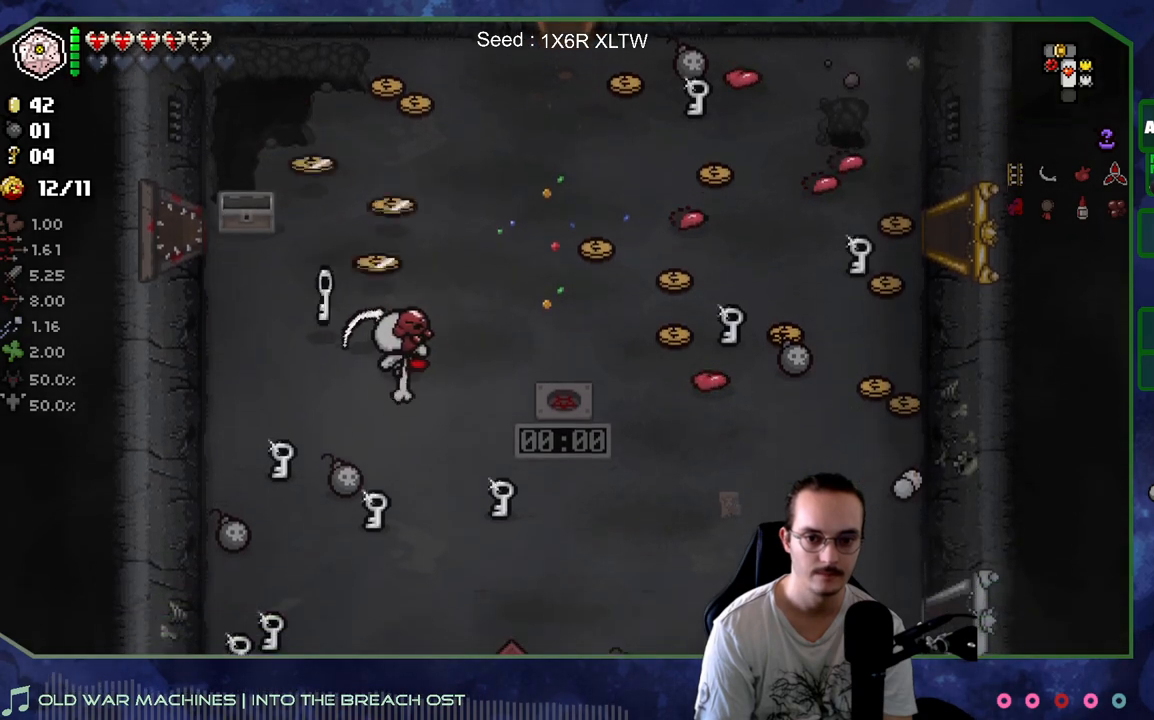
{"buttons": [], "left_stick": "down", "right_stick": "center", "events": [[83, "left_stick", "center"], [333, "left_stick", "down"]]}
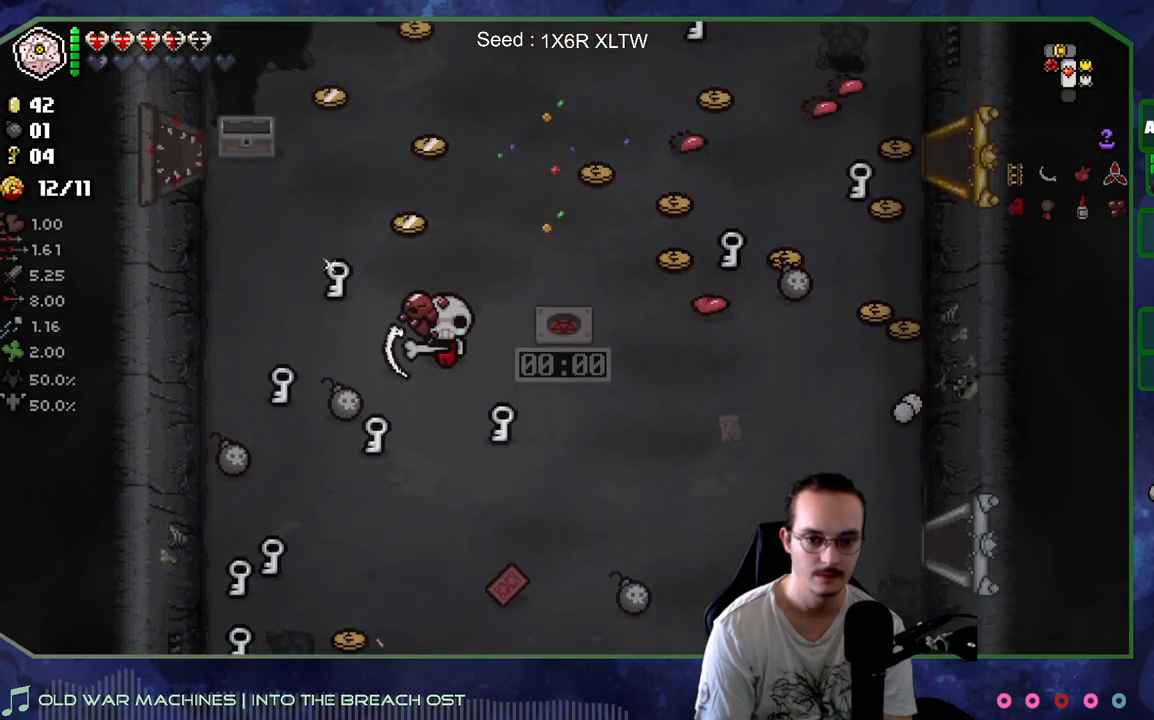
{"buttons": [], "left_stick": "right", "right_stick": "center", "events": [[300, "left_stick", "down-right"], [417, "left_stick", "right"]]}
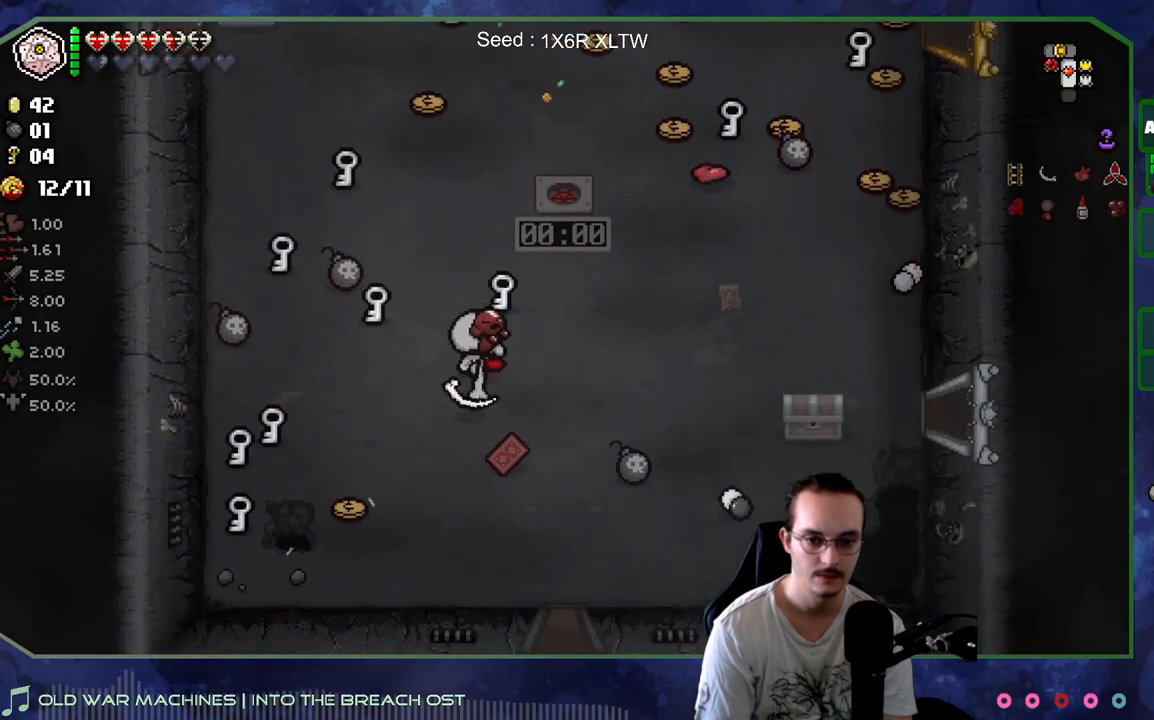
{"buttons": [], "left_stick": "right", "right_stick": "center", "events": []}
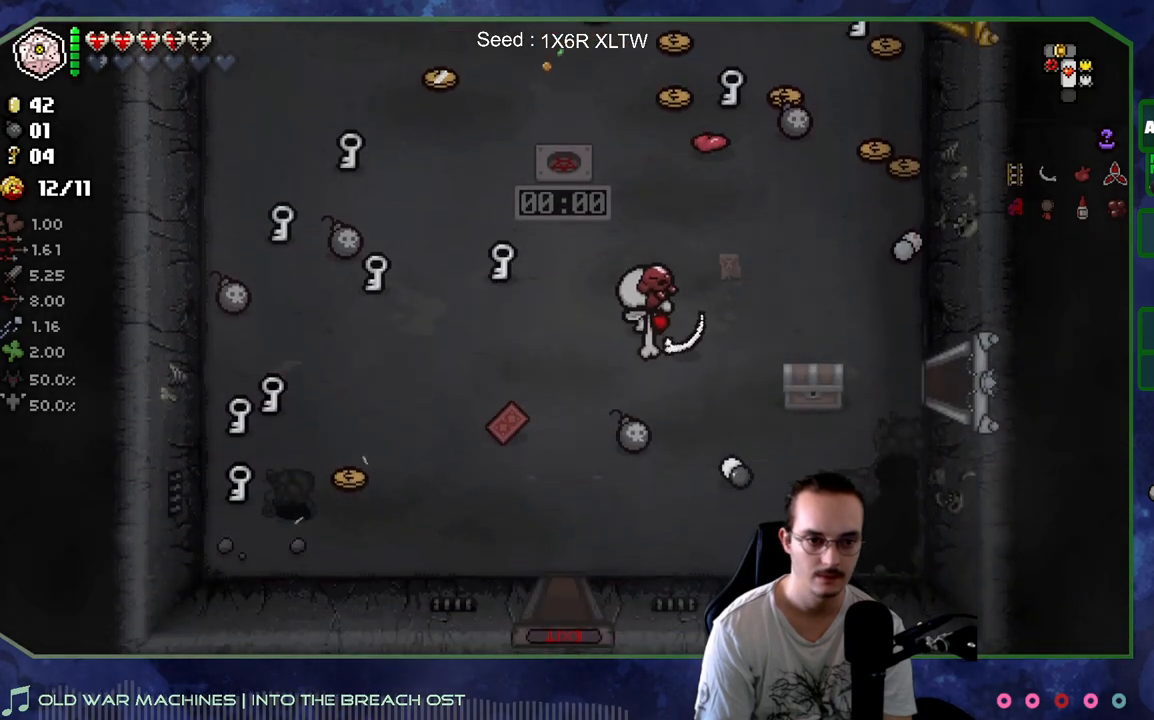
{"buttons": [], "left_stick": "up", "right_stick": "center", "events": [[167, "left_stick", "down-right"], [467, "left_stick", "up"]]}
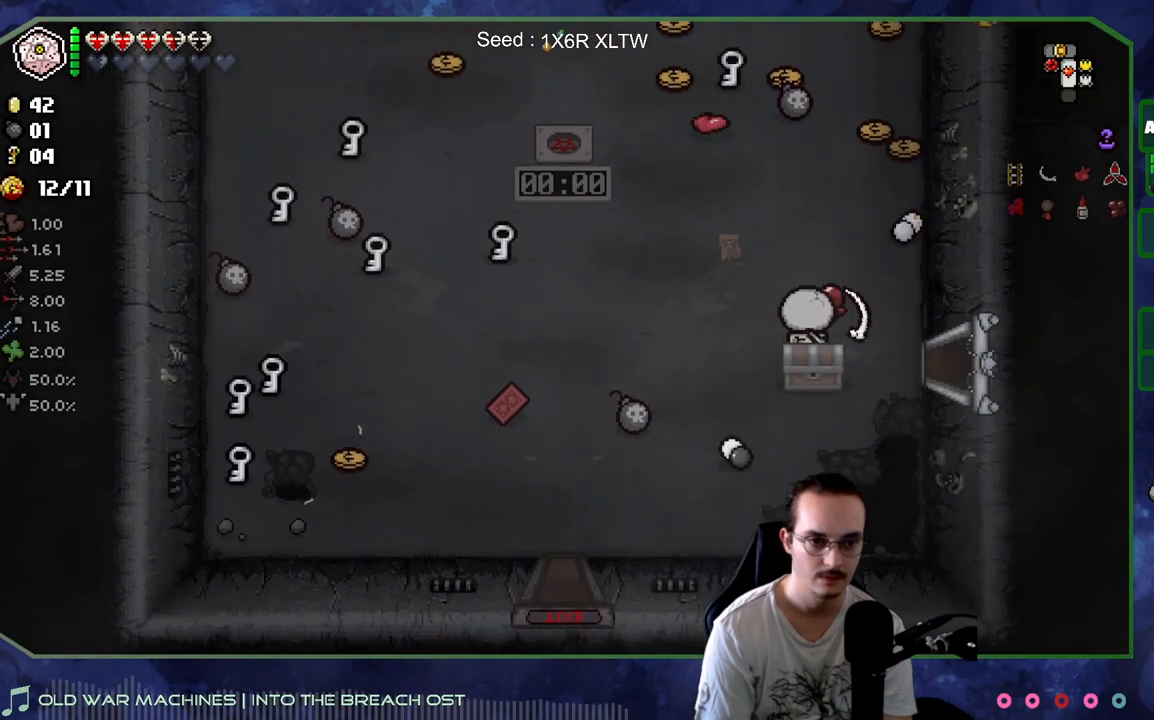
{"buttons": [], "left_stick": "down-right", "right_stick": "center", "events": [[17, "left_stick", "up-left"], [333, "left_stick", "down"], [433, "left_stick", "down-right"]]}
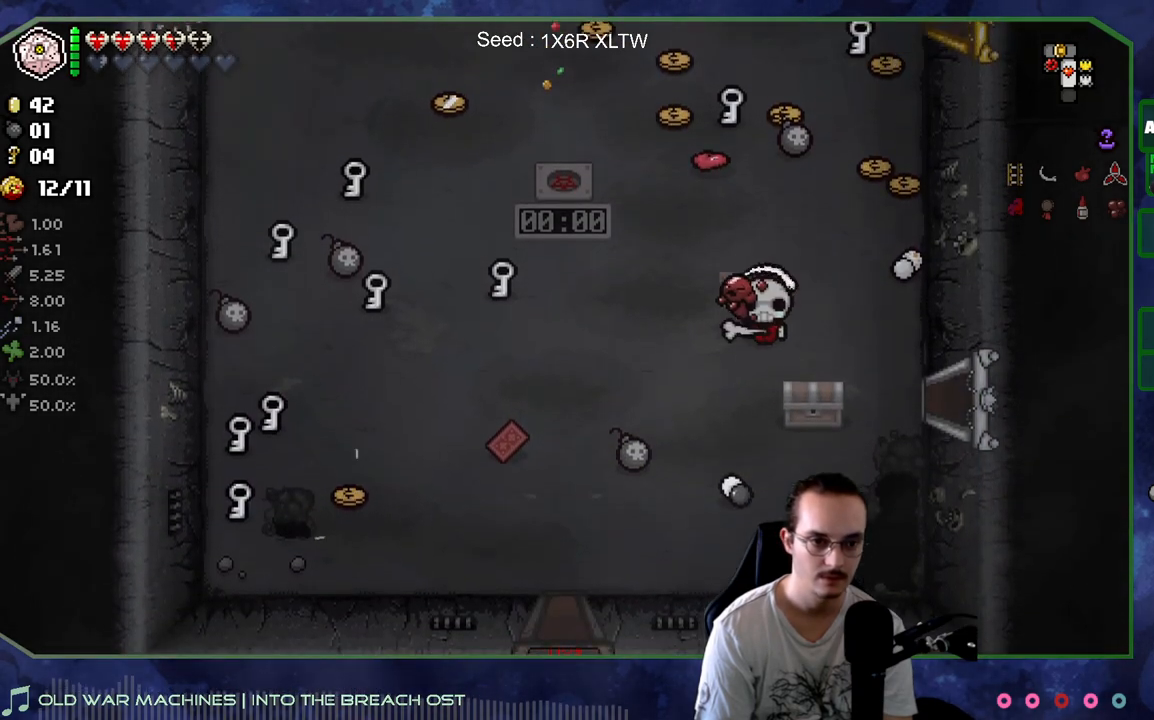
{"buttons": [], "left_stick": "up-left", "right_stick": "center", "events": [[300, "left_stick", "up-left"]]}
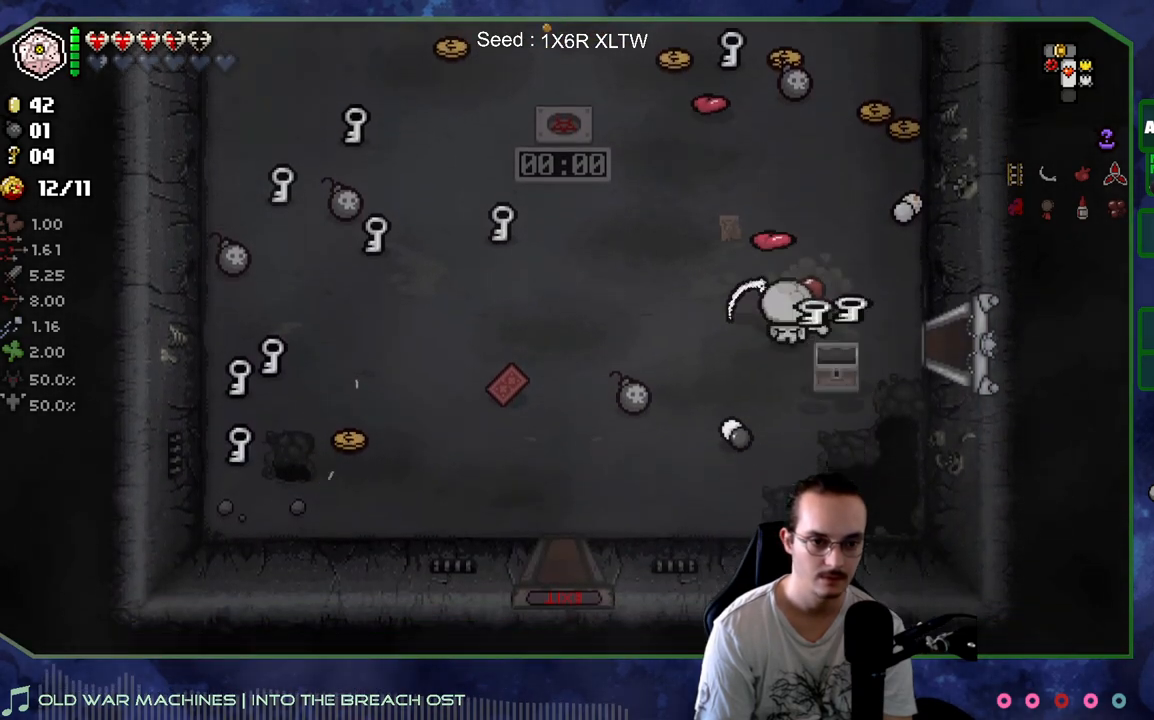
{"buttons": [], "left_stick": "up-left", "right_stick": "center", "events": [[317, "left_stick", "left"], [467, "left_stick", "up-left"]]}
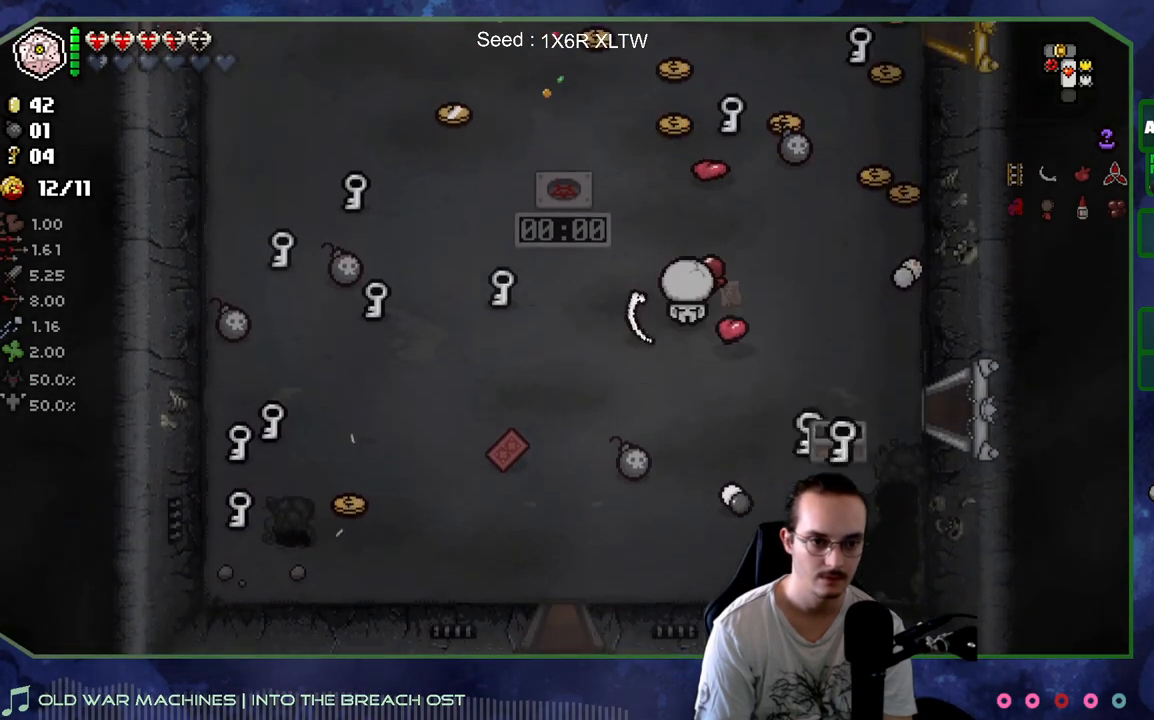
{"buttons": [], "left_stick": "up-right", "right_stick": "center", "events": [[100, "left_stick", "center"], [250, "left_stick", "down-right"], [467, "left_stick", "up-right"]]}
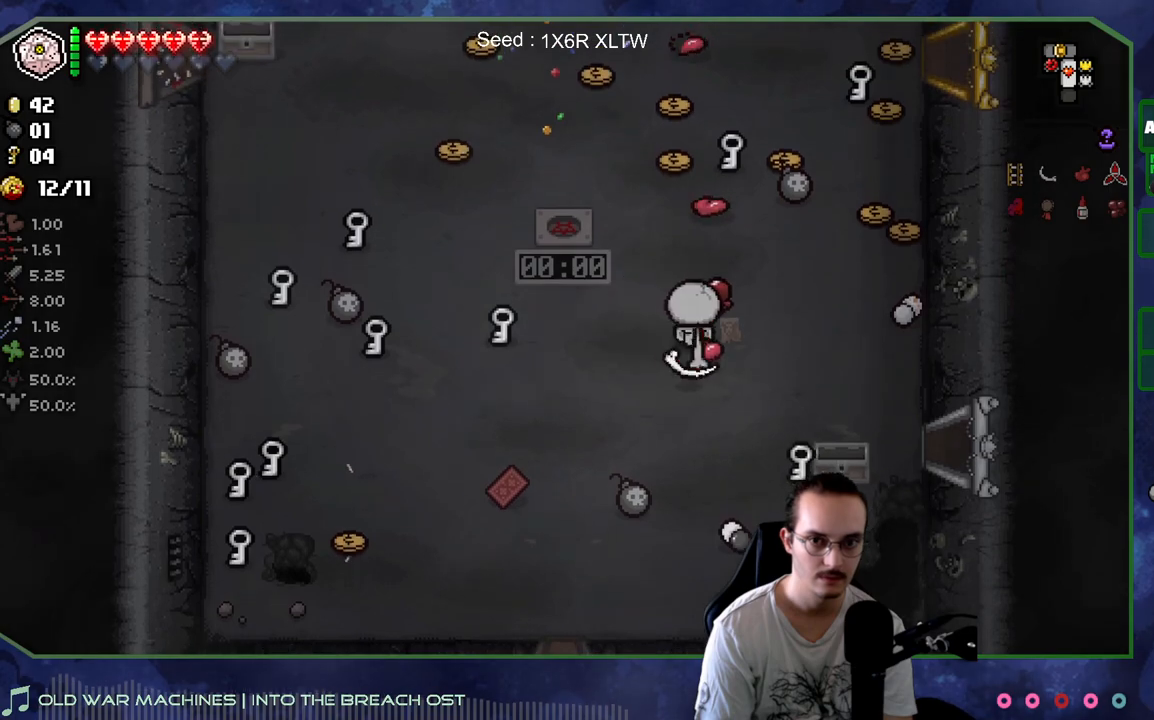
{"buttons": [], "left_stick": "up-left", "right_stick": "center", "events": [[33, "left_stick", "up-left"], [233, "left_stick", "up"], [383, "left_stick", "up-left"]]}
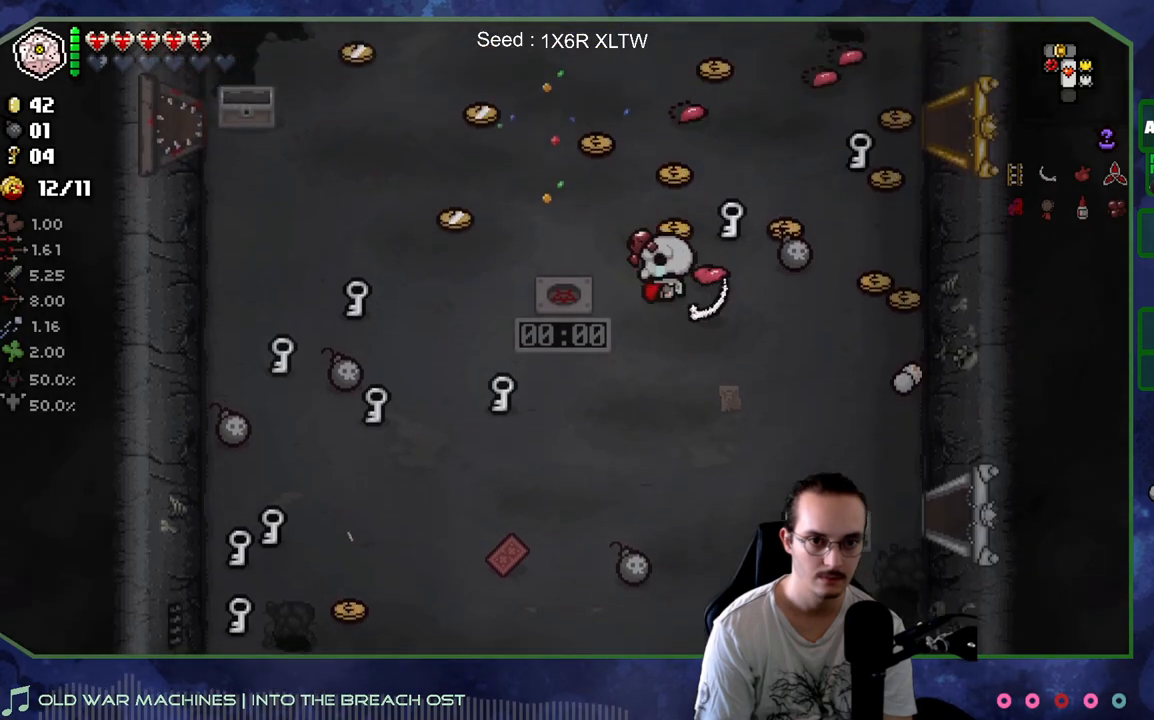
{"buttons": [], "left_stick": "center", "right_stick": "center", "events": [[317, "left_stick", "left"], [450, "left_stick", "center"]]}
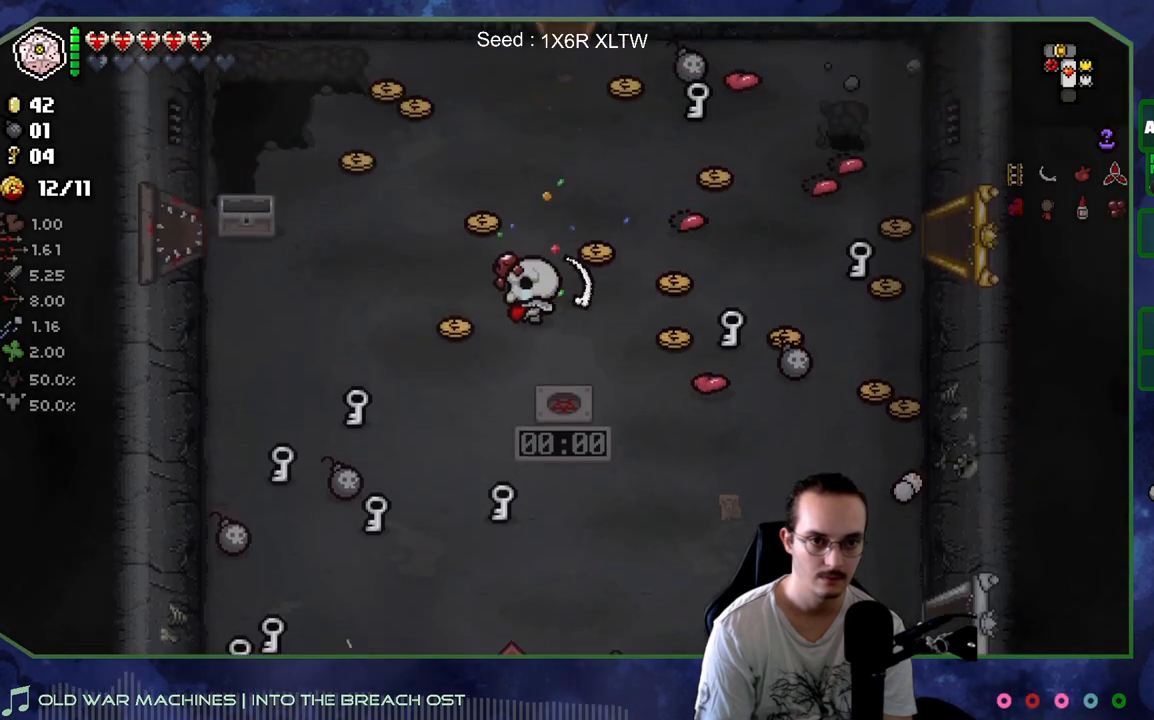
{"buttons": [], "left_stick": "center", "right_stick": "center", "events": [[267, "L2", "down"], [467, "L2", "up"]]}
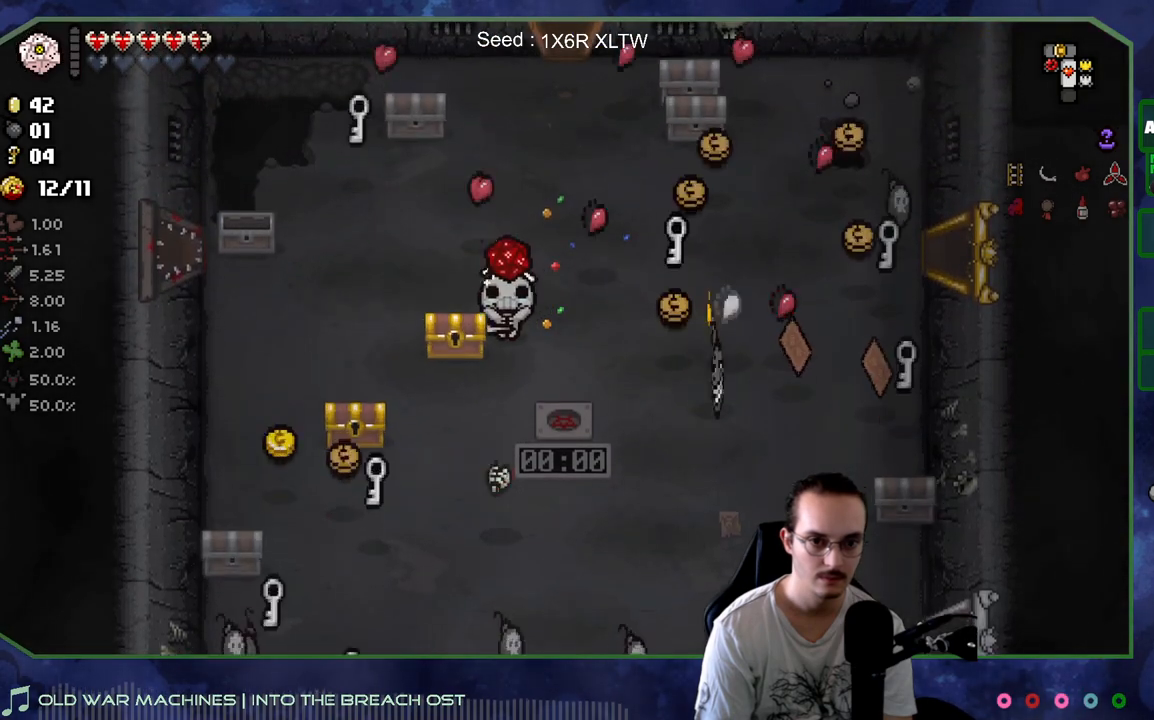
{"buttons": [], "left_stick": "up", "right_stick": "center", "events": [[217, "left_stick", "right"], [350, "left_stick", "up"]]}
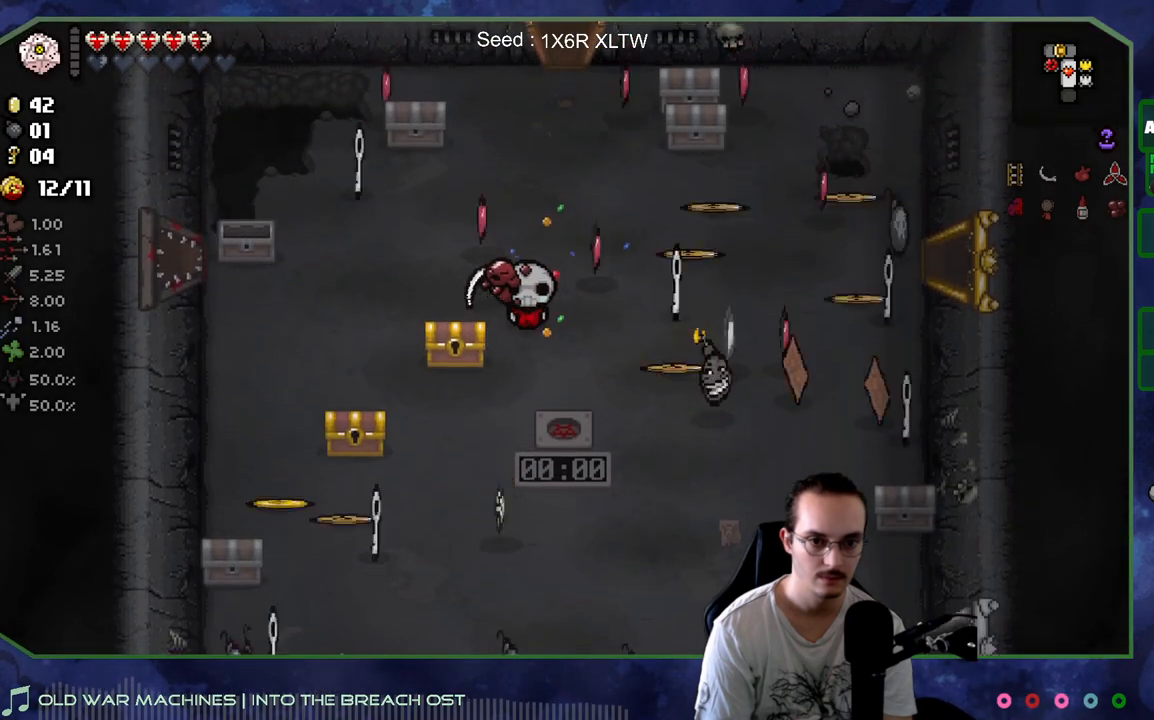
{"buttons": [], "left_stick": "down-left", "right_stick": "center", "events": [[117, "left_stick", "up-left"], [300, "left_stick", "left"], [483, "left_stick", "down-left"]]}
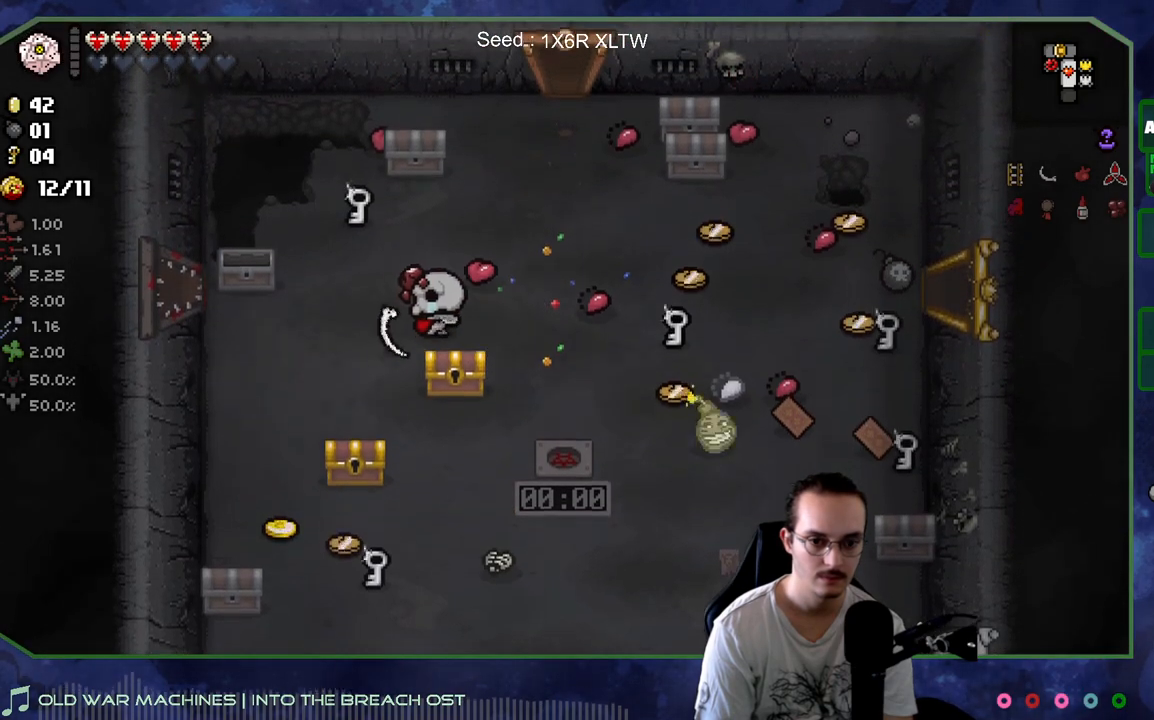
{"buttons": [], "left_stick": "down", "right_stick": "center", "events": [[167, "left_stick", "down-right"], [450, "left_stick", "down"]]}
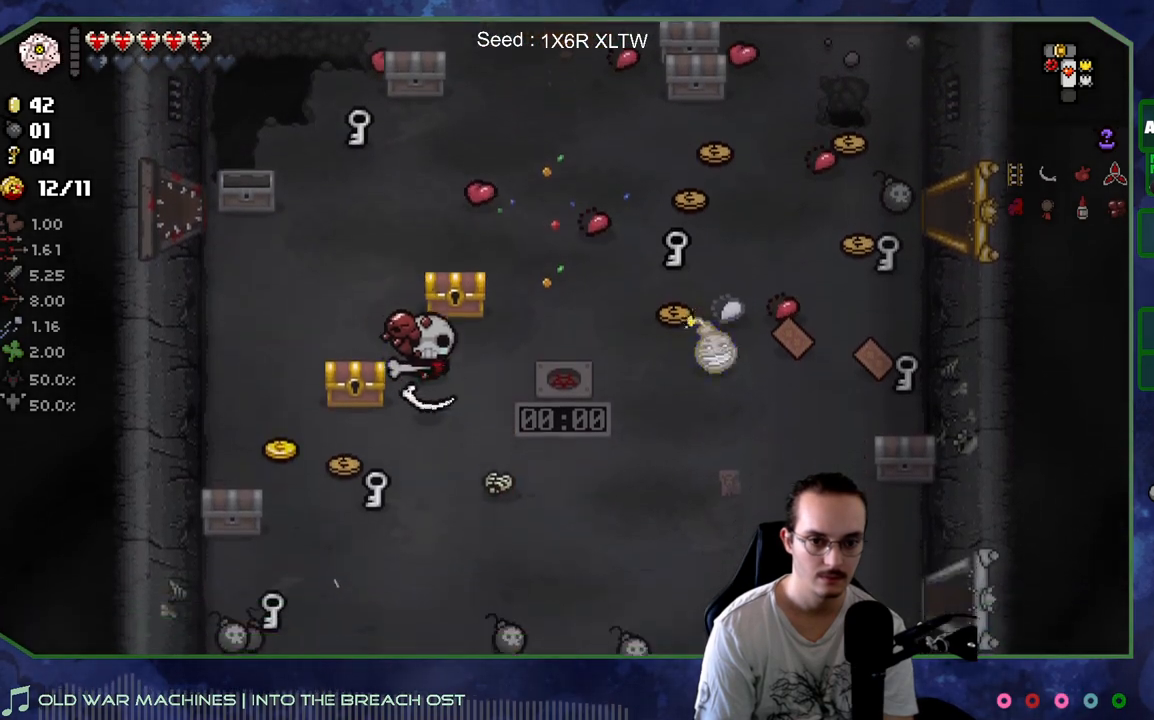
{"buttons": [], "left_stick": "down-right", "right_stick": "center", "events": [[50, "left_stick", "center"], [150, "left_stick", "down-right"]]}
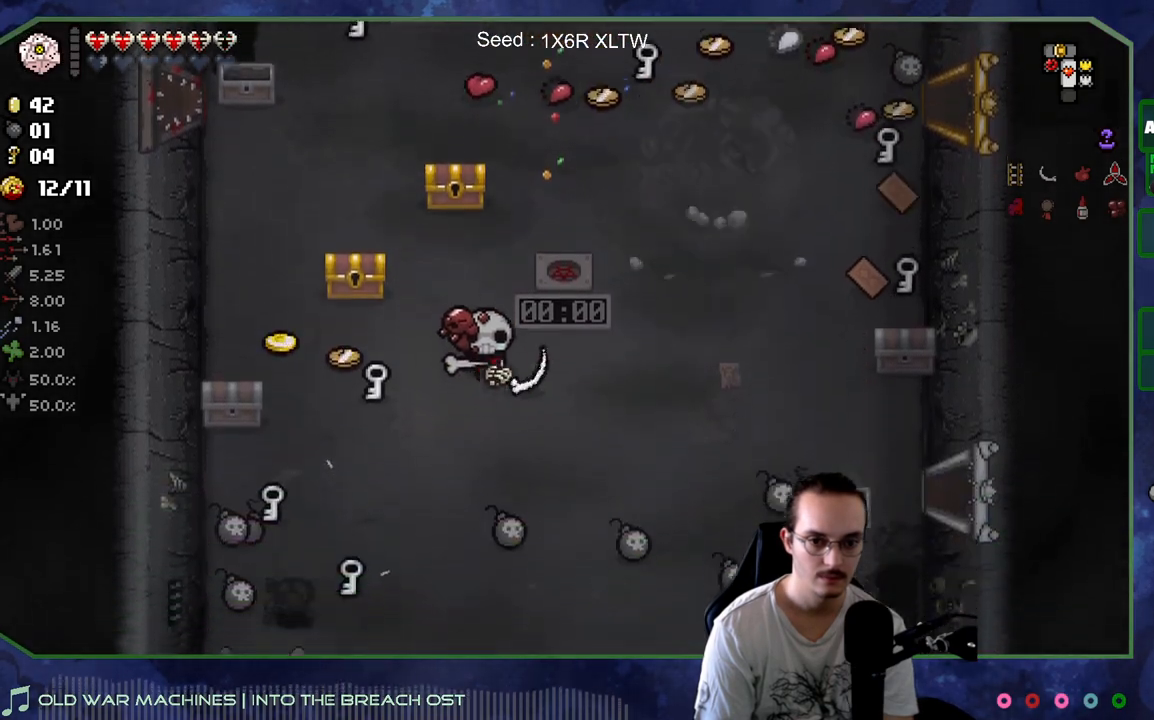
{"buttons": [], "left_stick": "down-left", "right_stick": "center", "events": [[33, "left_stick", "down-left"], [250, "left_stick", "down-right"], [367, "left_stick", "down-left"]]}
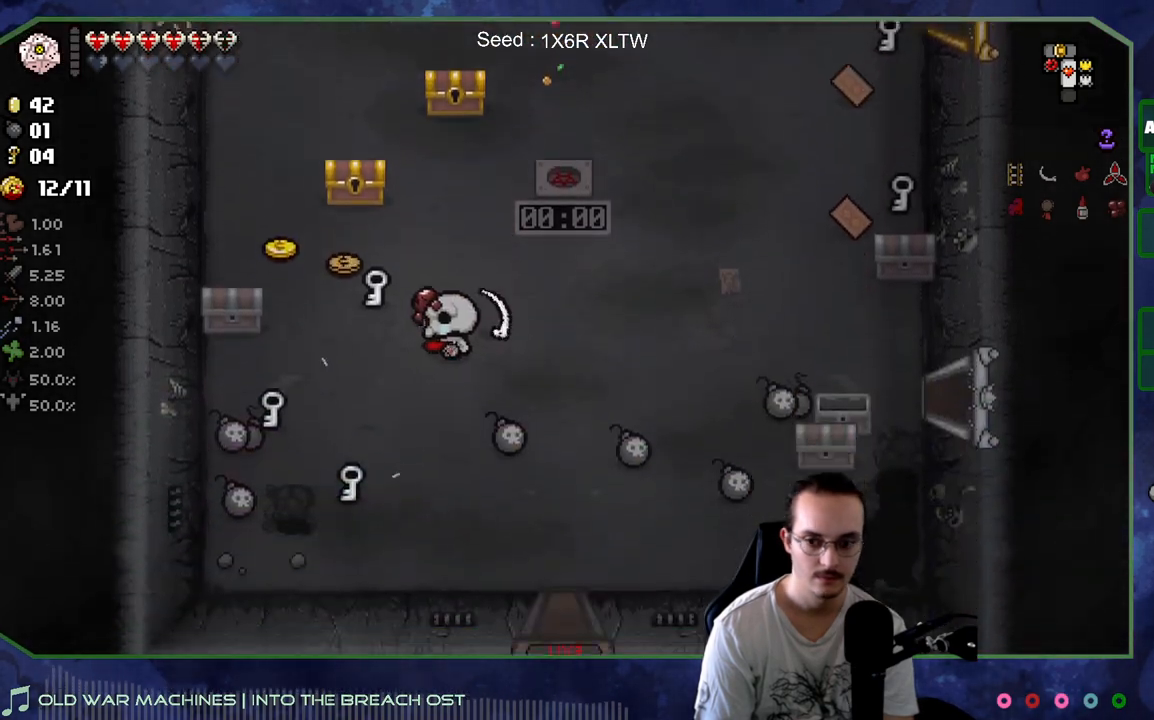
{"buttons": [], "left_stick": "up-left", "right_stick": "center", "events": [[50, "left_stick", "left"], [233, "left_stick", "up-left"]]}
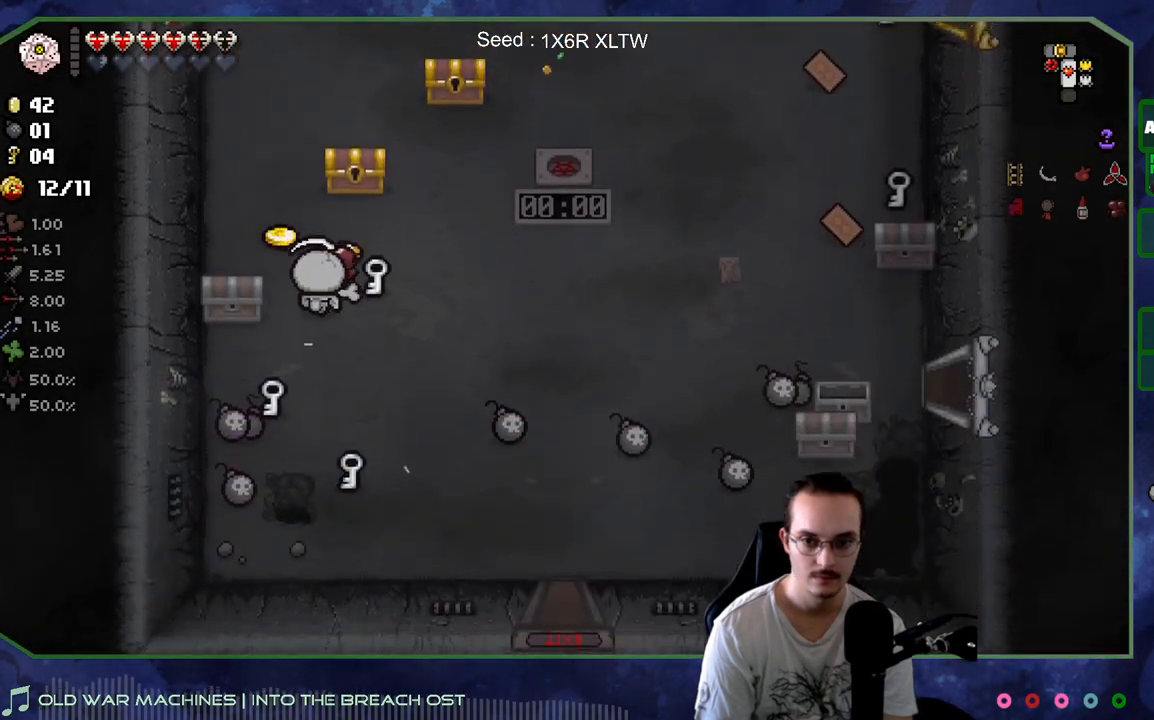
{"buttons": [], "left_stick": "up-right", "right_stick": "center", "events": [[250, "left_stick", "up"], [467, "left_stick", "up-right"]]}
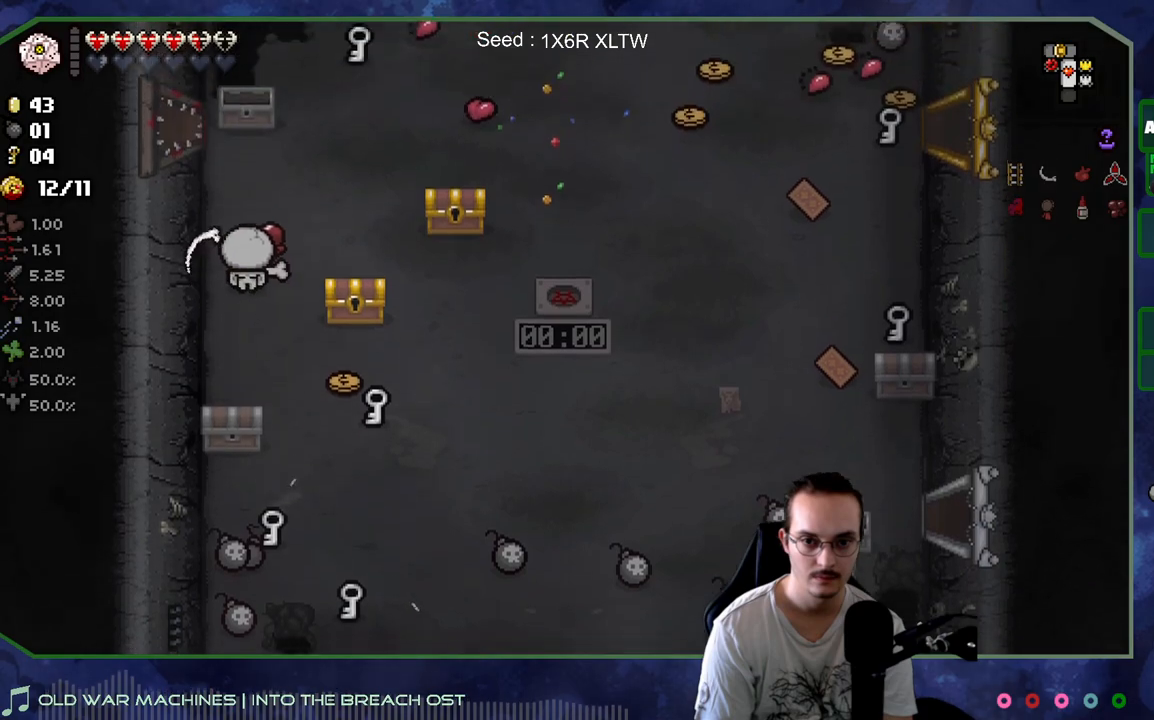
{"buttons": [], "left_stick": "down", "right_stick": "center", "events": [[233, "left_stick", "down-right"], [417, "left_stick", "down"]]}
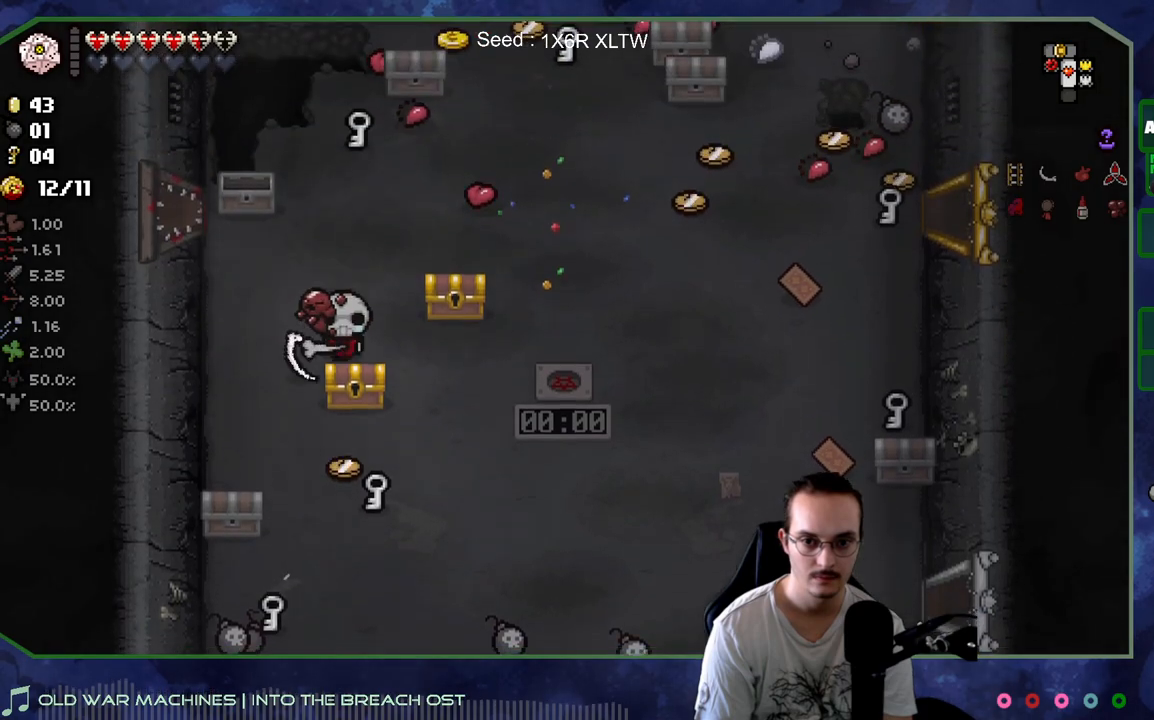
{"buttons": [], "left_stick": "up", "right_stick": "center", "events": [[133, "left_stick", "up"]]}
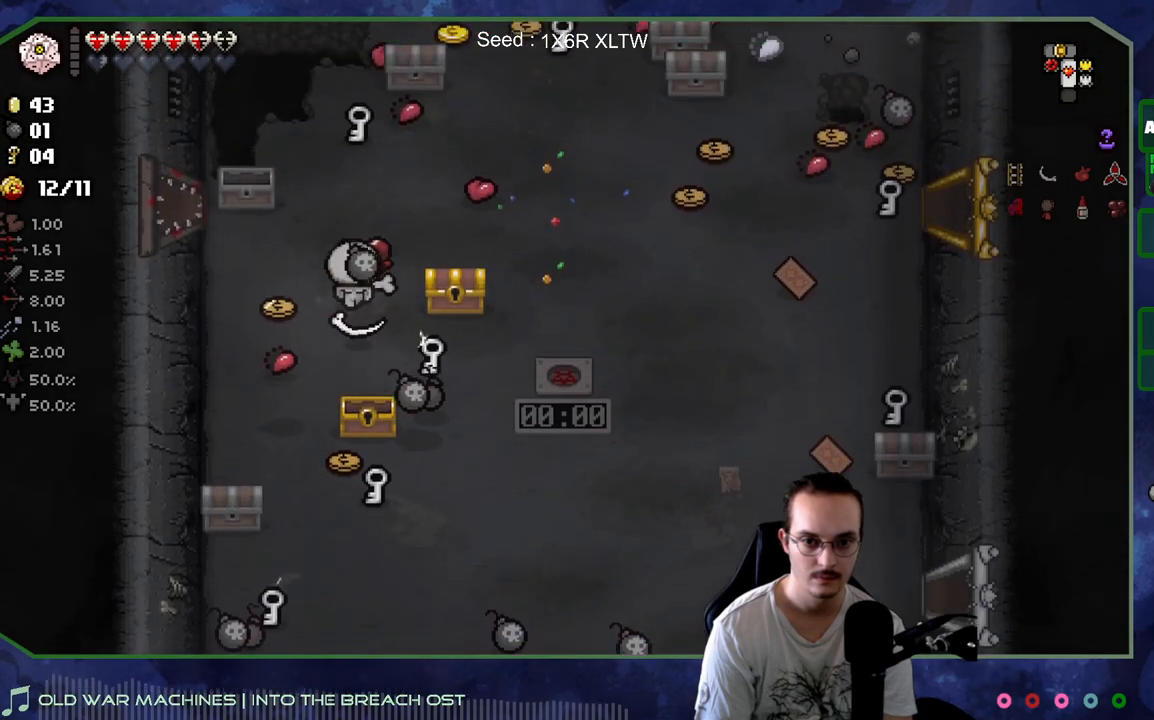
{"buttons": [], "left_stick": "right", "right_stick": "center", "events": [[33, "left_stick", "center"], [117, "left_stick", "down"], [233, "left_stick", "down-left"], [500, "left_stick", "right"]]}
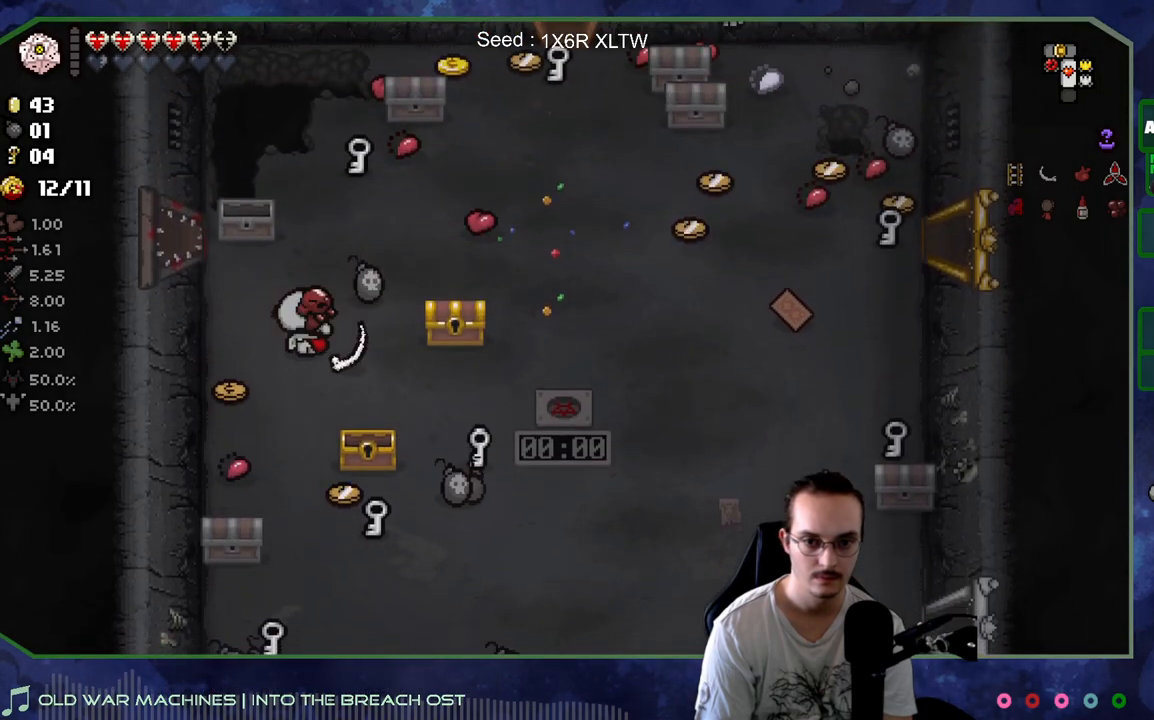
{"buttons": [], "left_stick": "up-right", "right_stick": "center", "events": [[300, "left_stick", "up-right"]]}
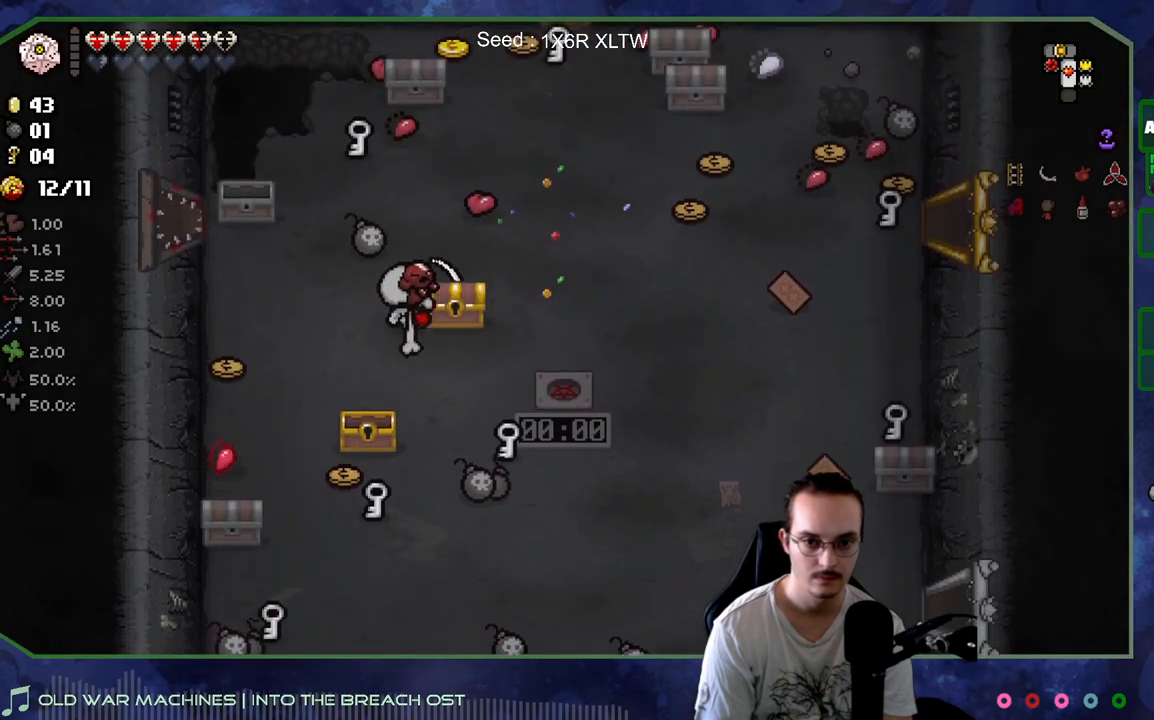
{"buttons": [], "left_stick": "down-left", "right_stick": "center", "events": [[117, "left_stick", "left"], [217, "left_stick", "down-left"]]}
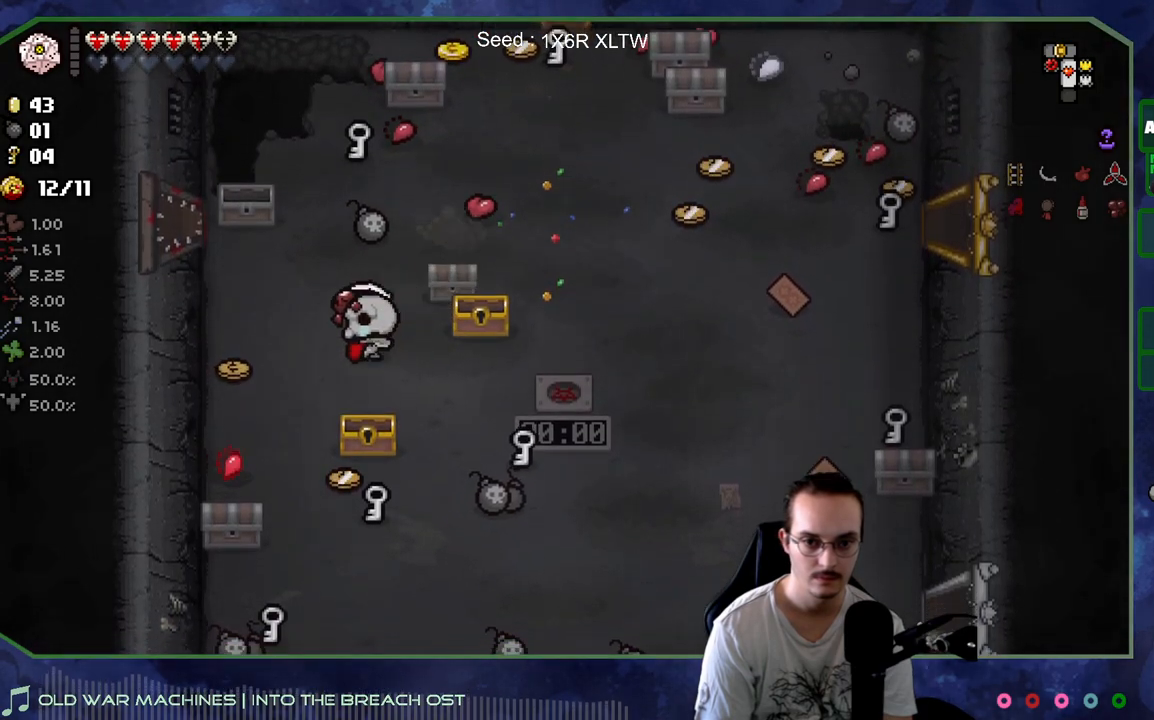
{"buttons": [], "left_stick": "up-right", "right_stick": "center", "events": [[83, "left_stick", "center"], [250, "left_stick", "right"], [317, "left_stick", "up-right"]]}